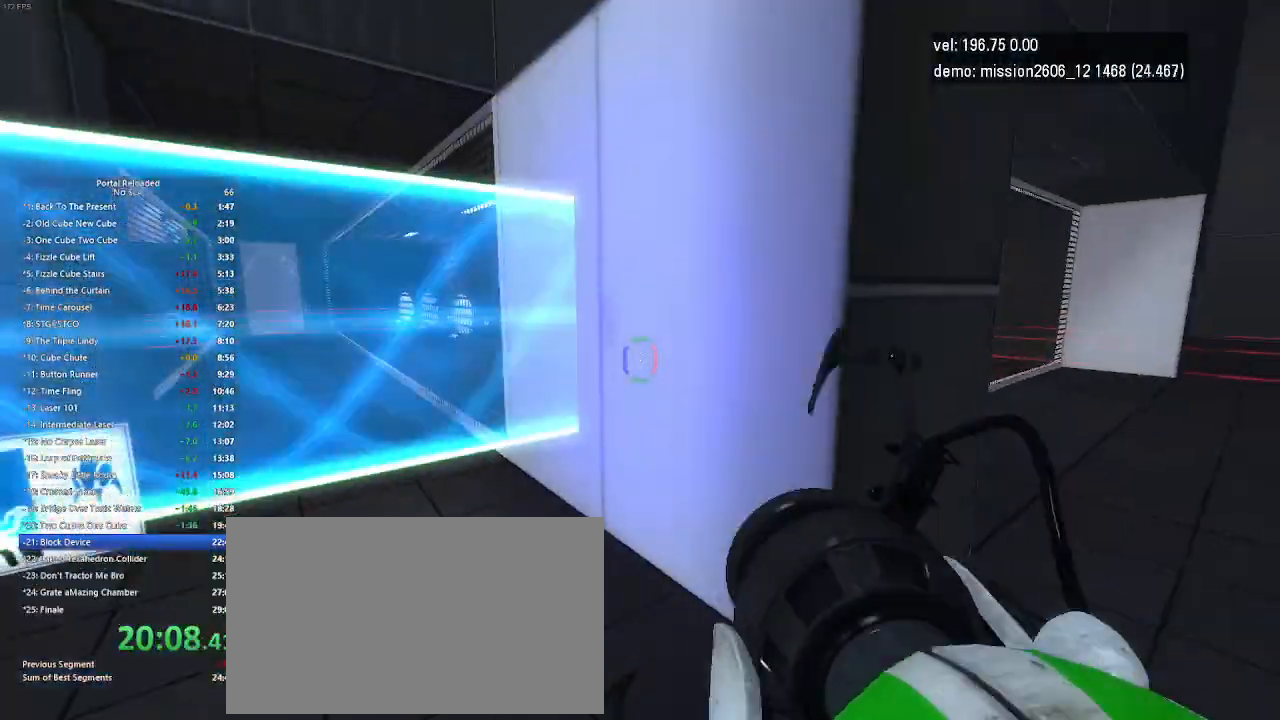
Gameplay with keyboard and mouse; each line is a JSON object with the keys and mouse buttons held at the frame after it. "events" lists presses ("down") and releases ("up") of "down", "duck", "jump", "left", "right", "up", "use", "mouse_left" and "mouse_right" between this image and that frame as [ms after this image, input, new state], when the widget could be followed in between. "mouse_left", "mouse_right" = the "left", "right" buttons of the "mouse" list. No other keys are recorded. Key names are as the overlay labels them; some are game actions (e.g. jump) rather than physical keys. Not read: mouse_move.
{"keys": ["left", "up"], "mouse": [], "events": [[67, "mouse_left", "up"], [233, "down", "up"], [267, "left", "down"], [367, "up", "down"]]}
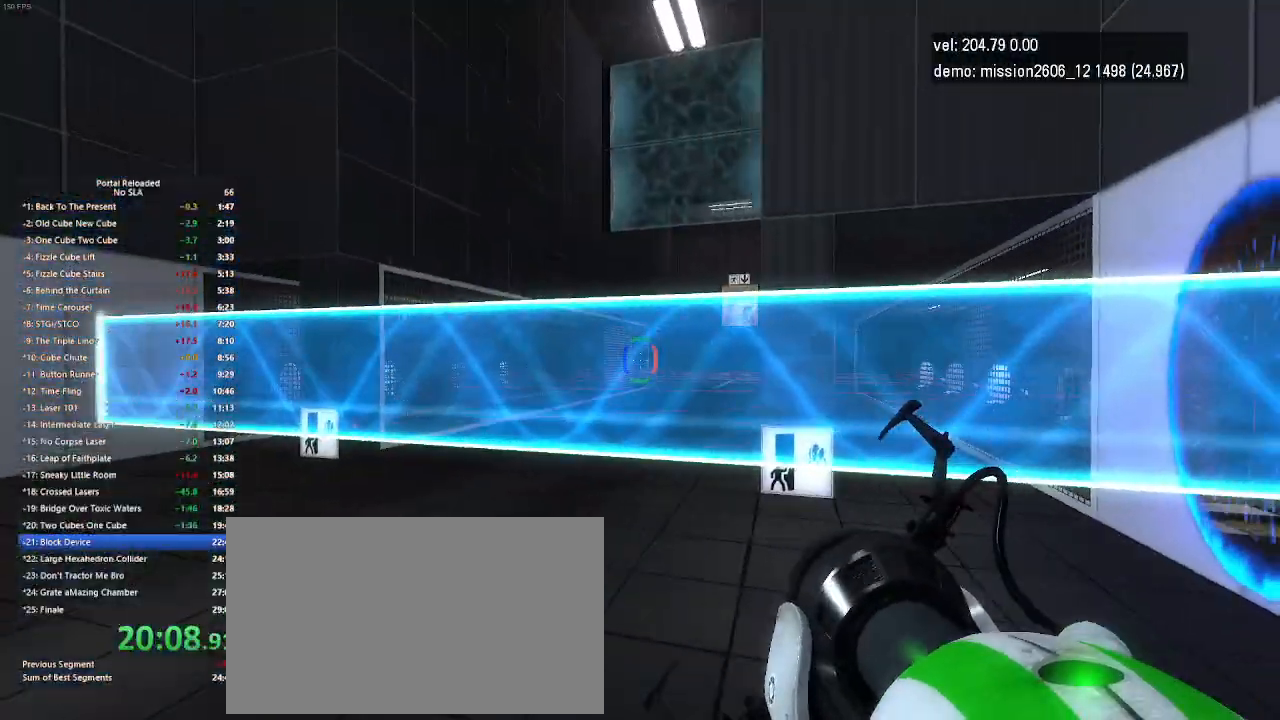
{"keys": ["up"], "mouse": [], "events": [[100, "left", "up"], [367, "up", "up"], [467, "up", "down"]]}
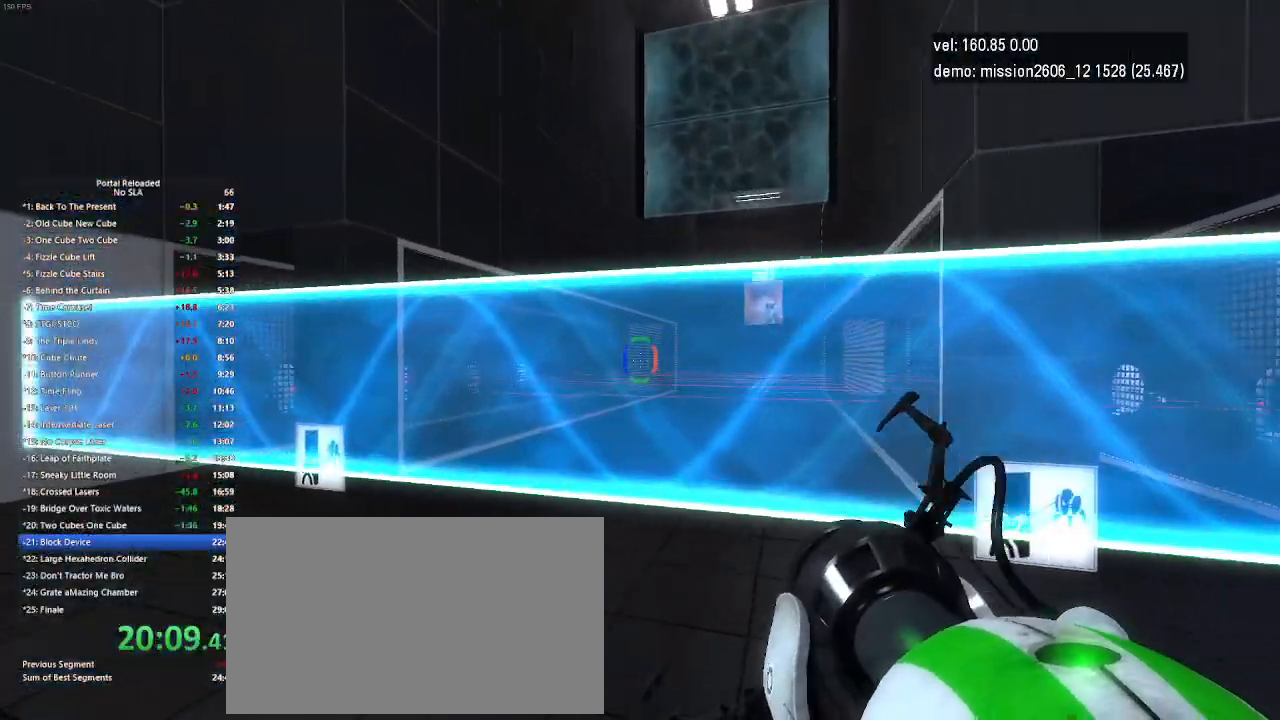
{"keys": ["up"], "mouse": [], "events": [[100, "mouse_left", "down"], [233, "mouse_left", "up"]]}
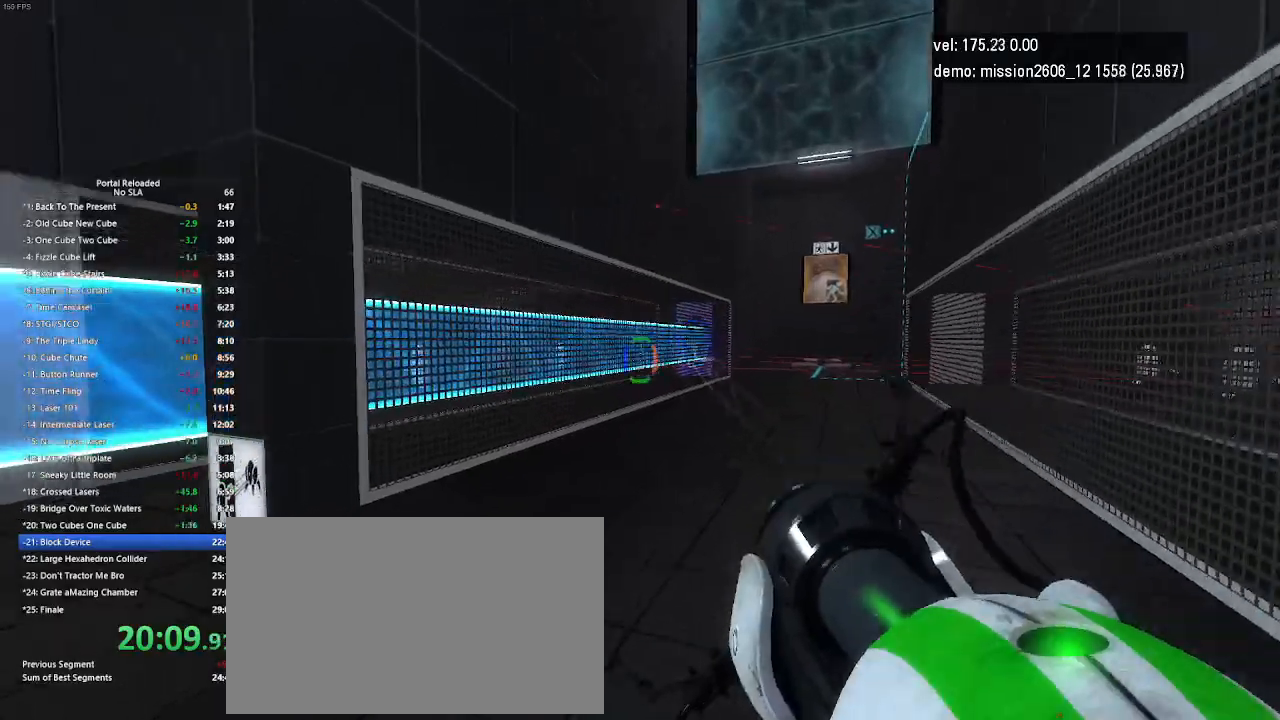
{"keys": ["up"], "mouse": [], "events": [[100, "right", "down"], [267, "jump", "down"], [433, "jump", "up"], [433, "right", "up"]]}
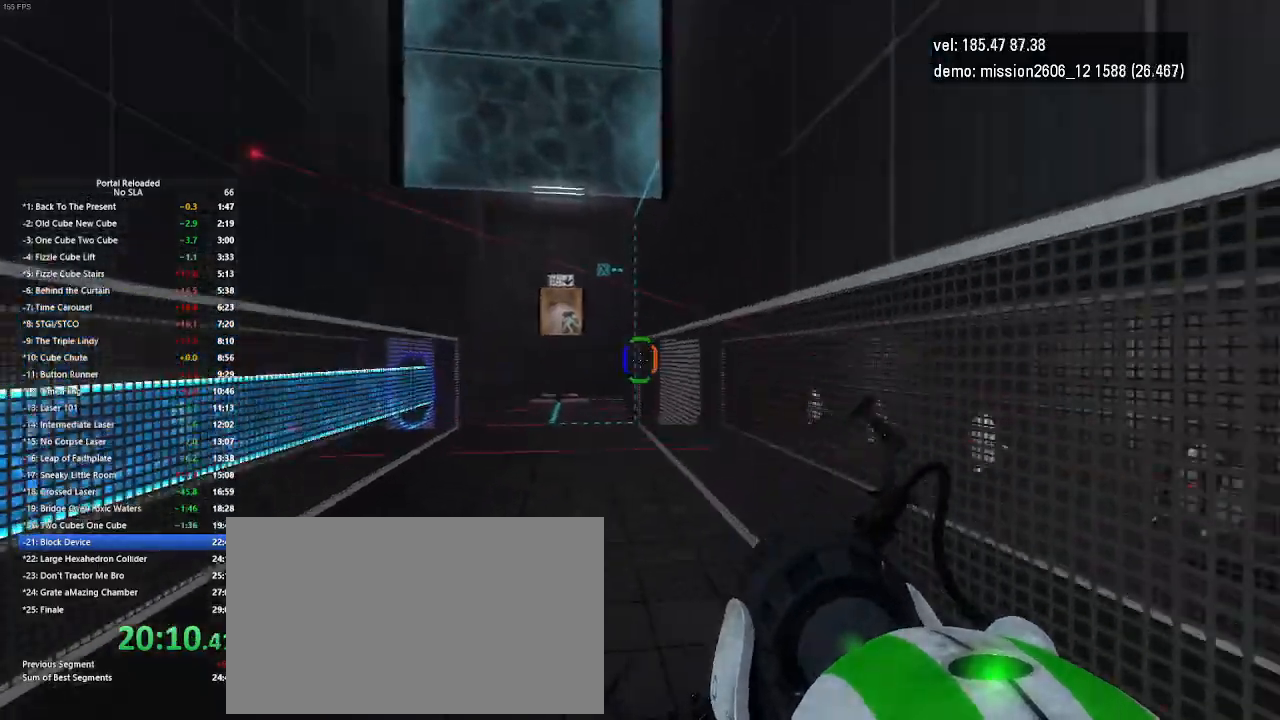
{"keys": ["left"], "mouse": [], "events": [[67, "up", "up"], [167, "left", "down"]]}
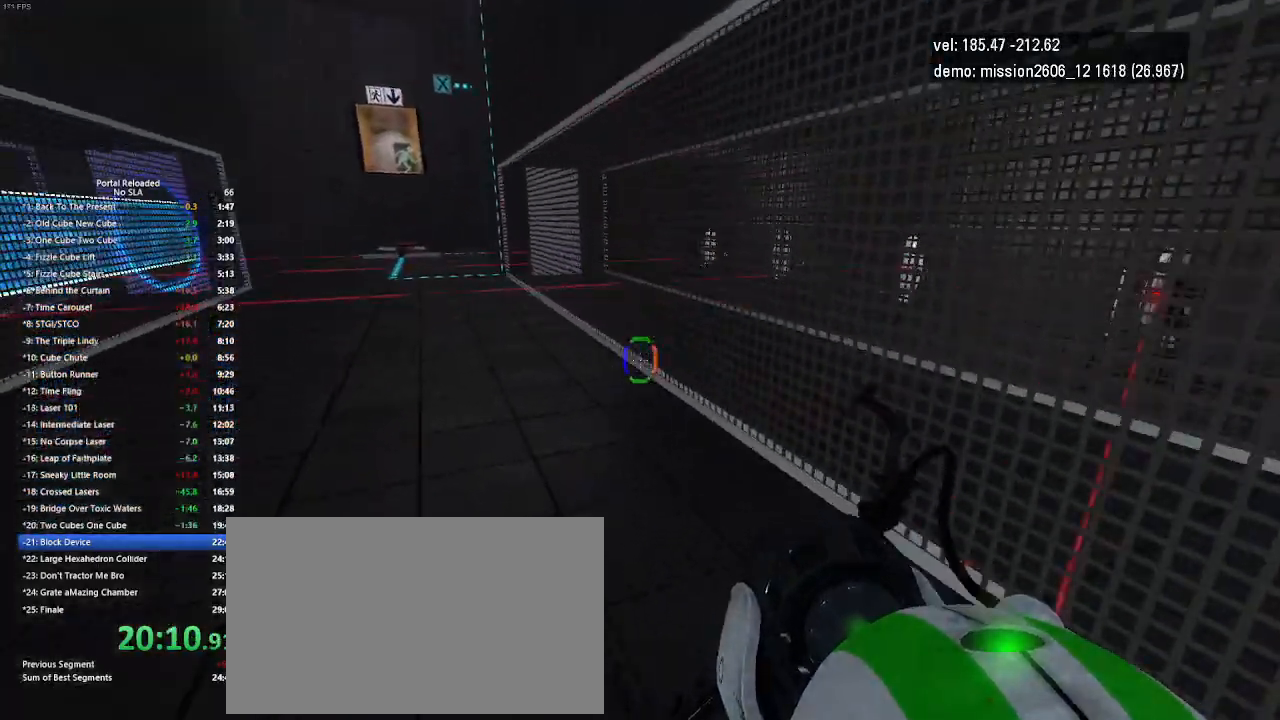
{"keys": ["left"], "mouse": [], "events": [[33, "jump", "down"], [133, "jump", "up"]]}
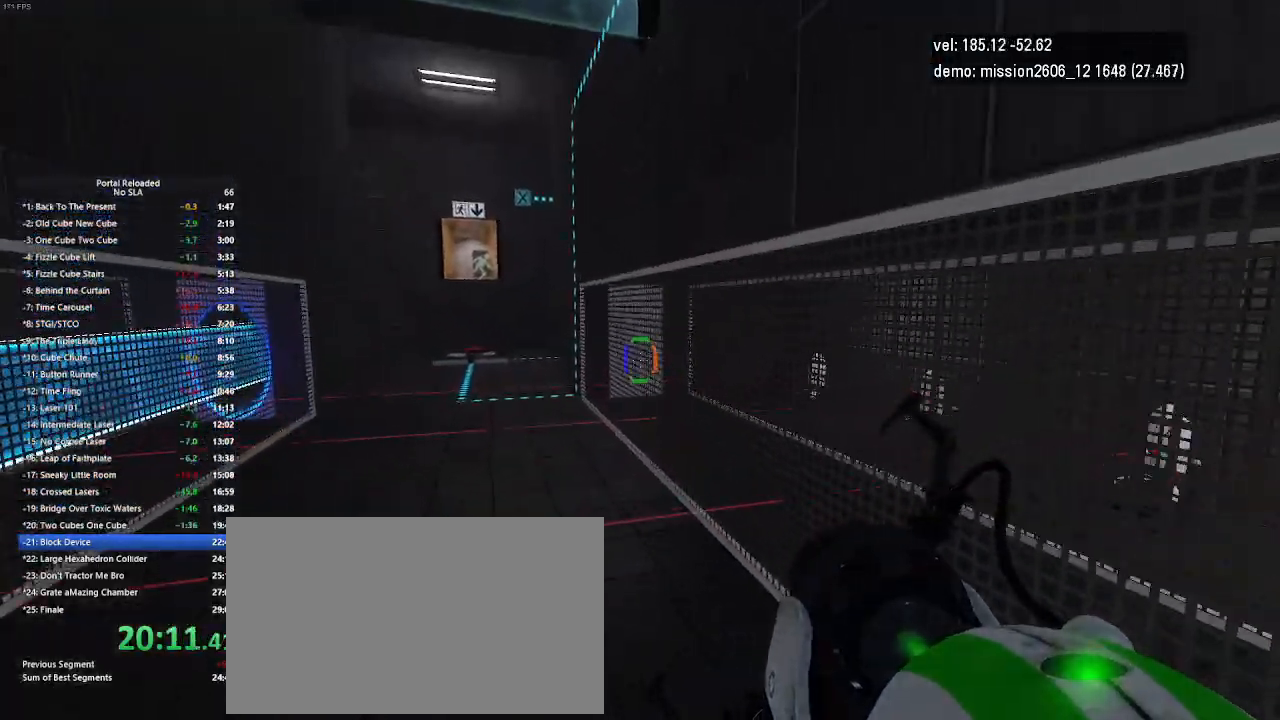
{"keys": ["jump", "up"], "mouse": [], "events": [[33, "mouse_left", "down"], [33, "up", "down"], [167, "mouse_left", "up"], [467, "jump", "down"], [467, "left", "up"]]}
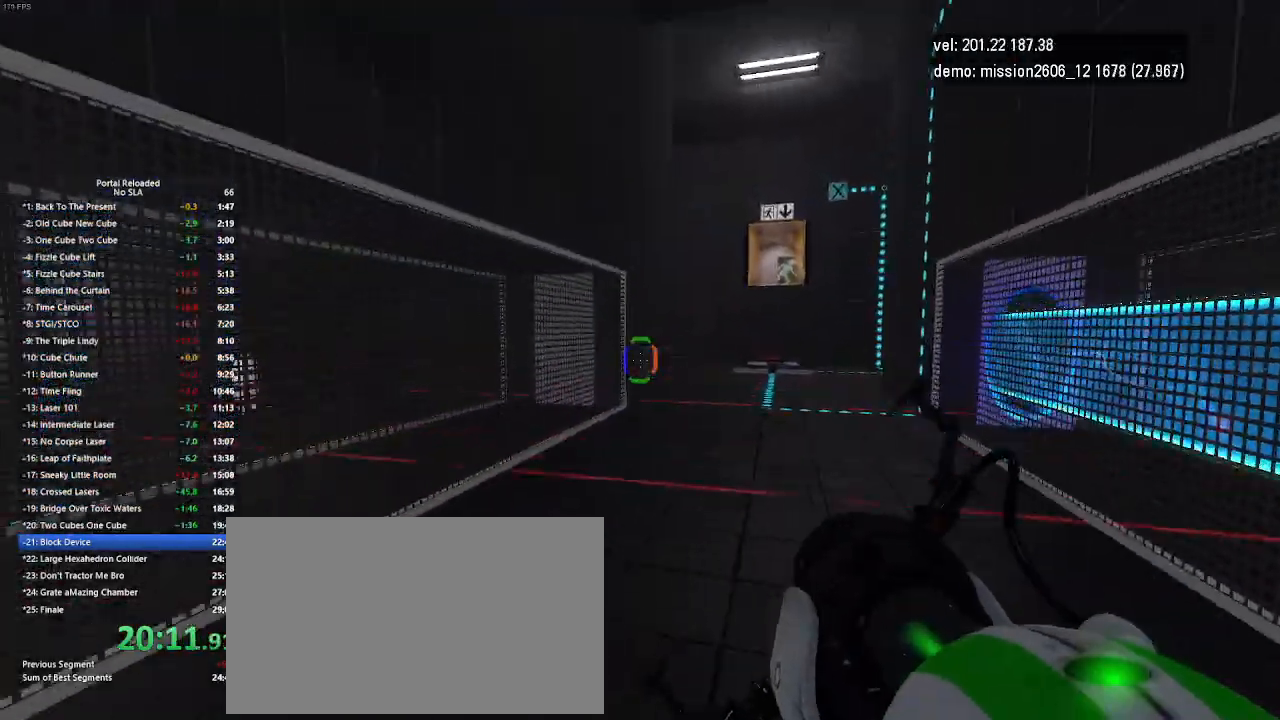
{"keys": ["right", "up"], "mouse": [], "events": [[33, "up", "up"], [67, "jump", "up"], [133, "up", "down"], [267, "right", "down"]]}
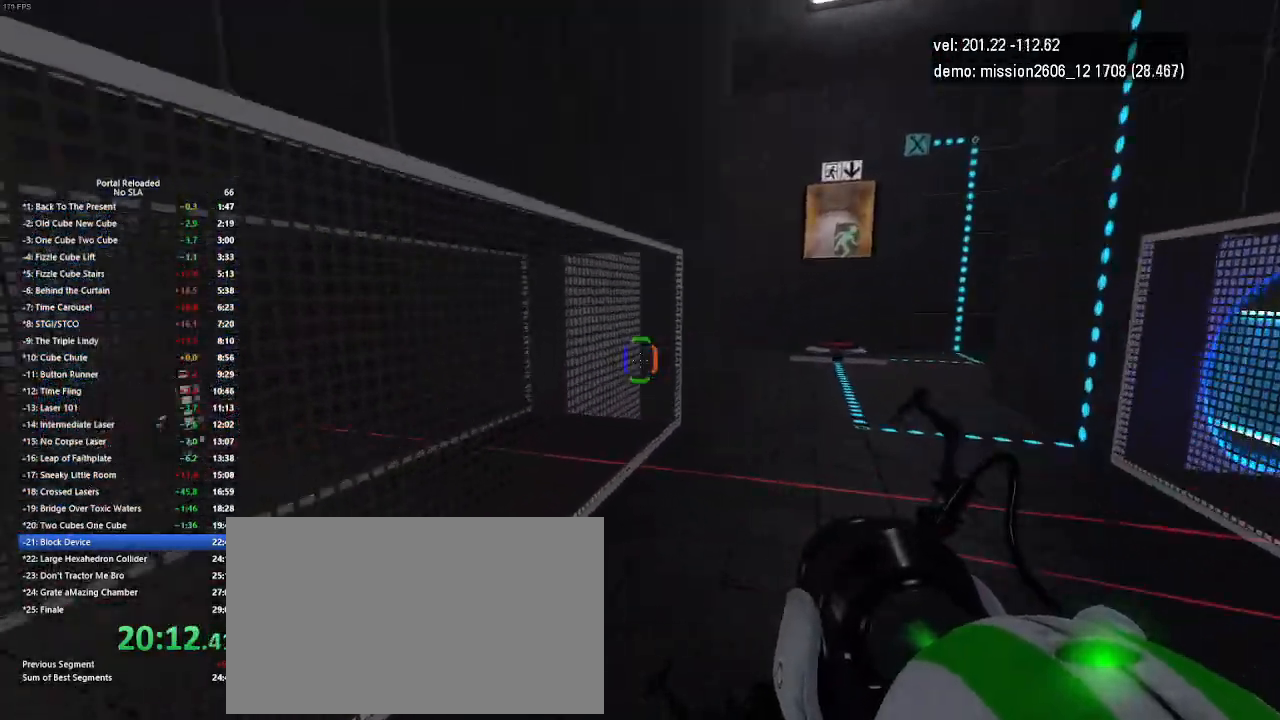
{"keys": ["right", "up"], "mouse": [], "events": [[200, "jump", "down"], [333, "jump", "up"]]}
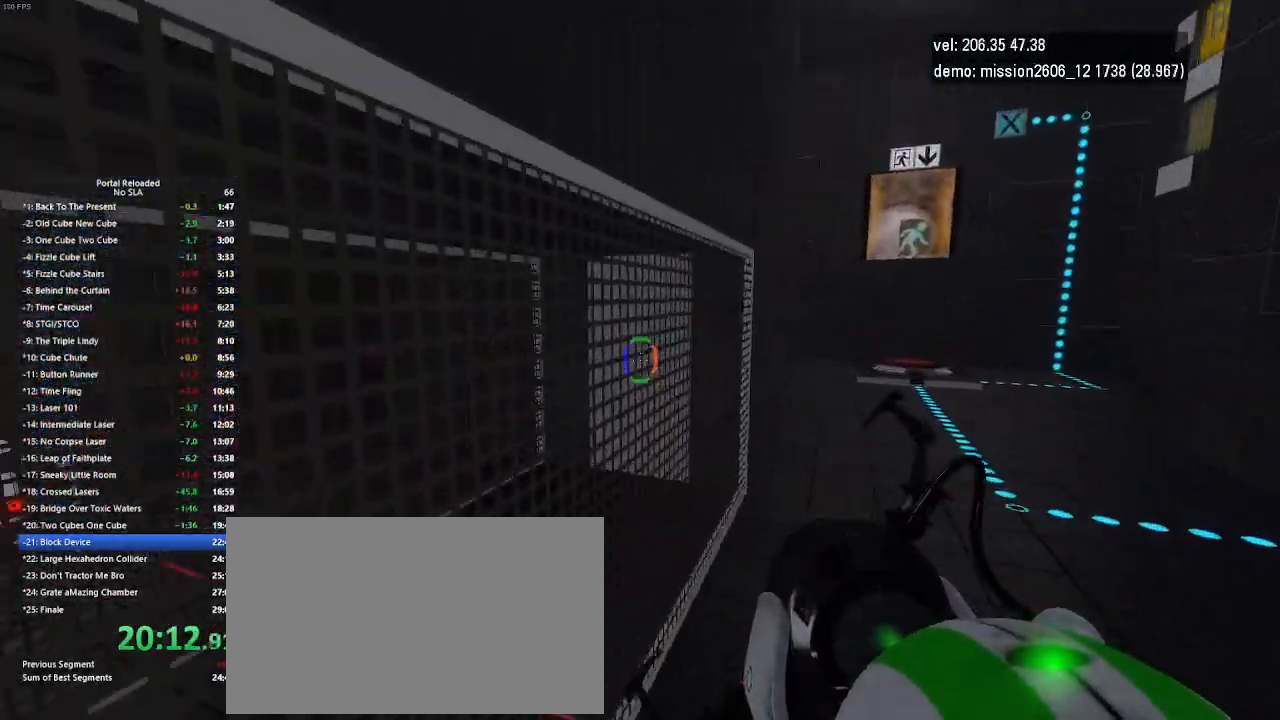
{"keys": ["right", "up"], "mouse": [], "events": [[33, "mouse_left", "down"], [167, "mouse_left", "up"]]}
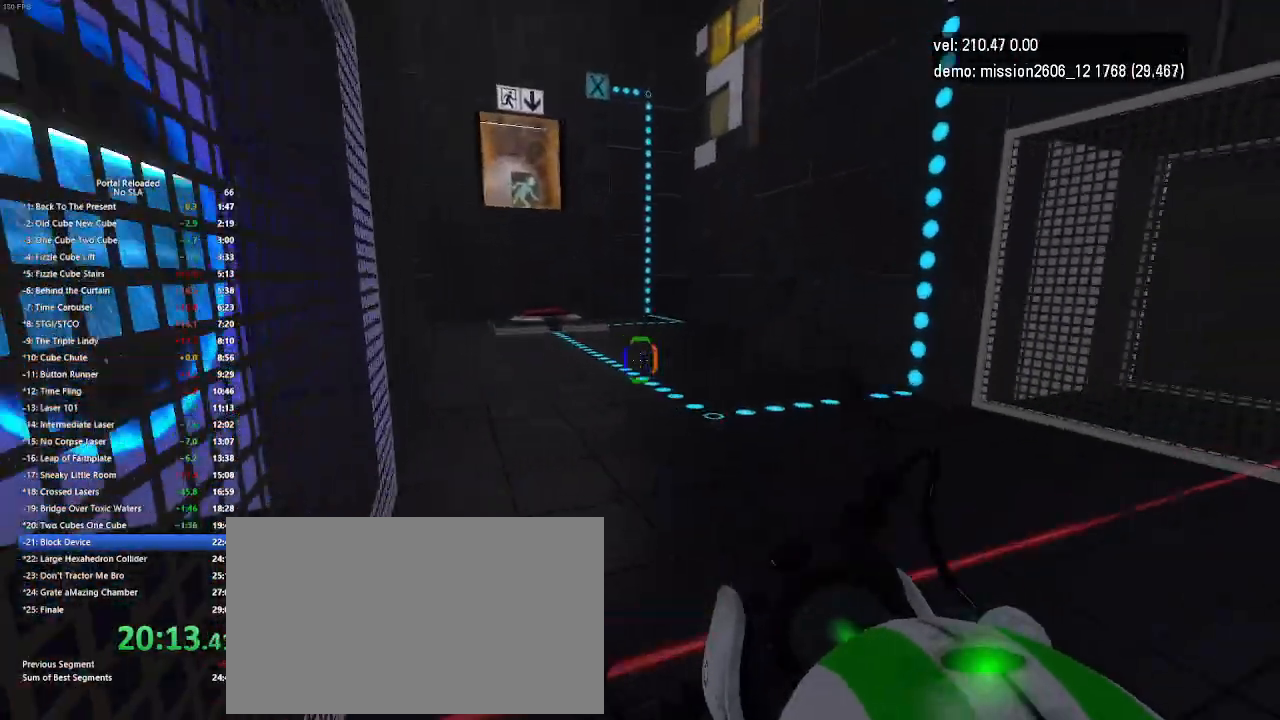
{"keys": ["left", "up"], "mouse": [], "events": [[33, "jump", "down"], [33, "right", "up"], [133, "jump", "up"], [333, "left", "down"]]}
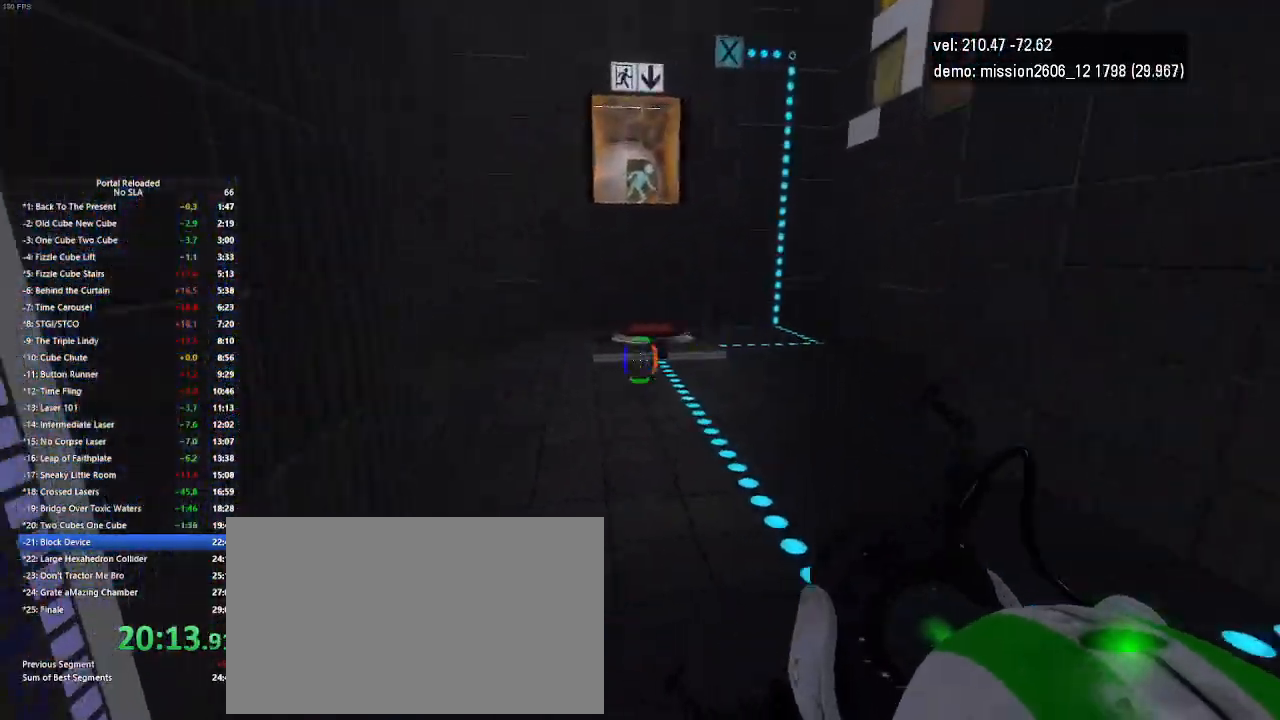
{"keys": ["left", "up"], "mouse": [], "events": [[233, "jump", "down"], [400, "jump", "up"]]}
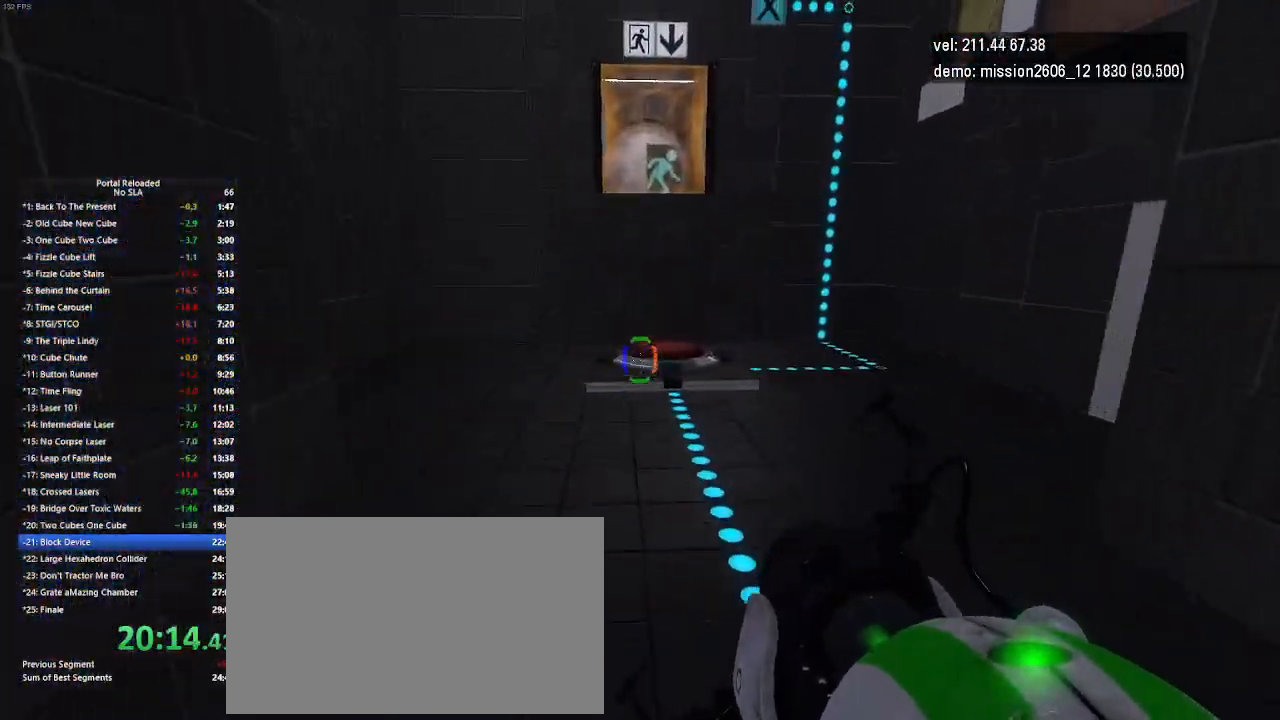
{"keys": ["left", "up"], "mouse": [], "events": []}
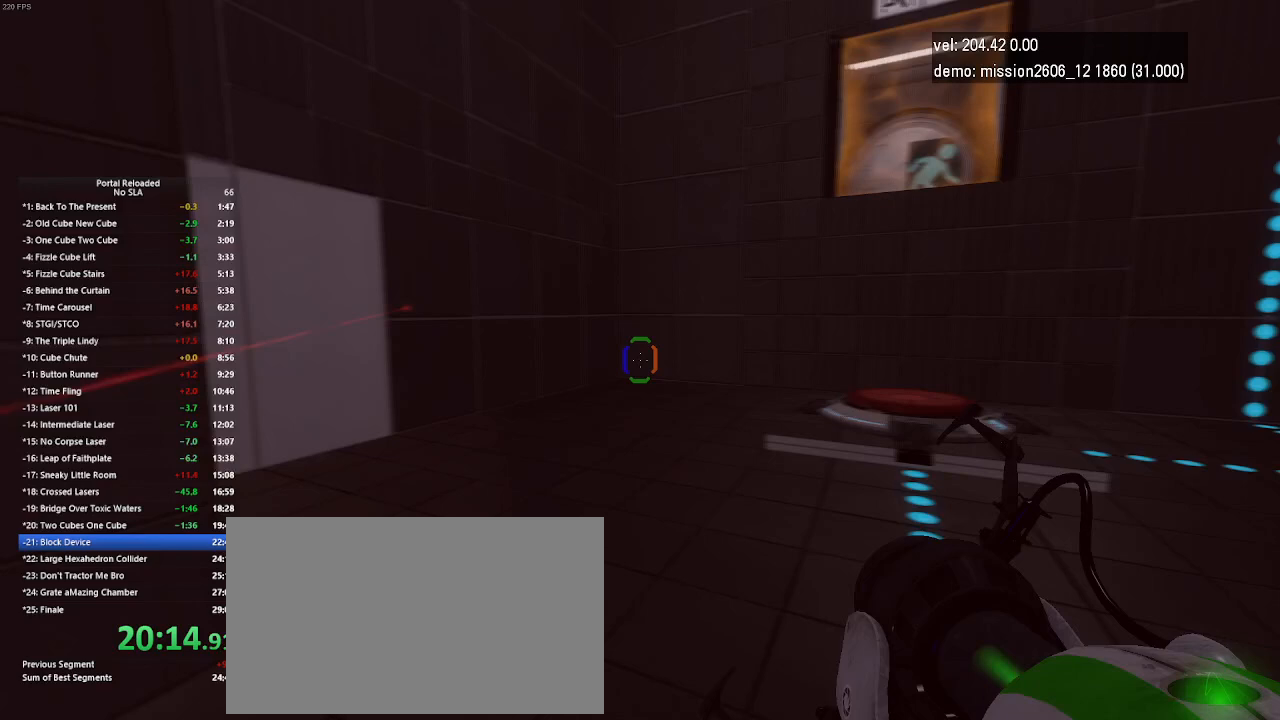
{"keys": ["right", "up"], "mouse": [], "events": [[100, "left", "up"], [267, "right", "down"]]}
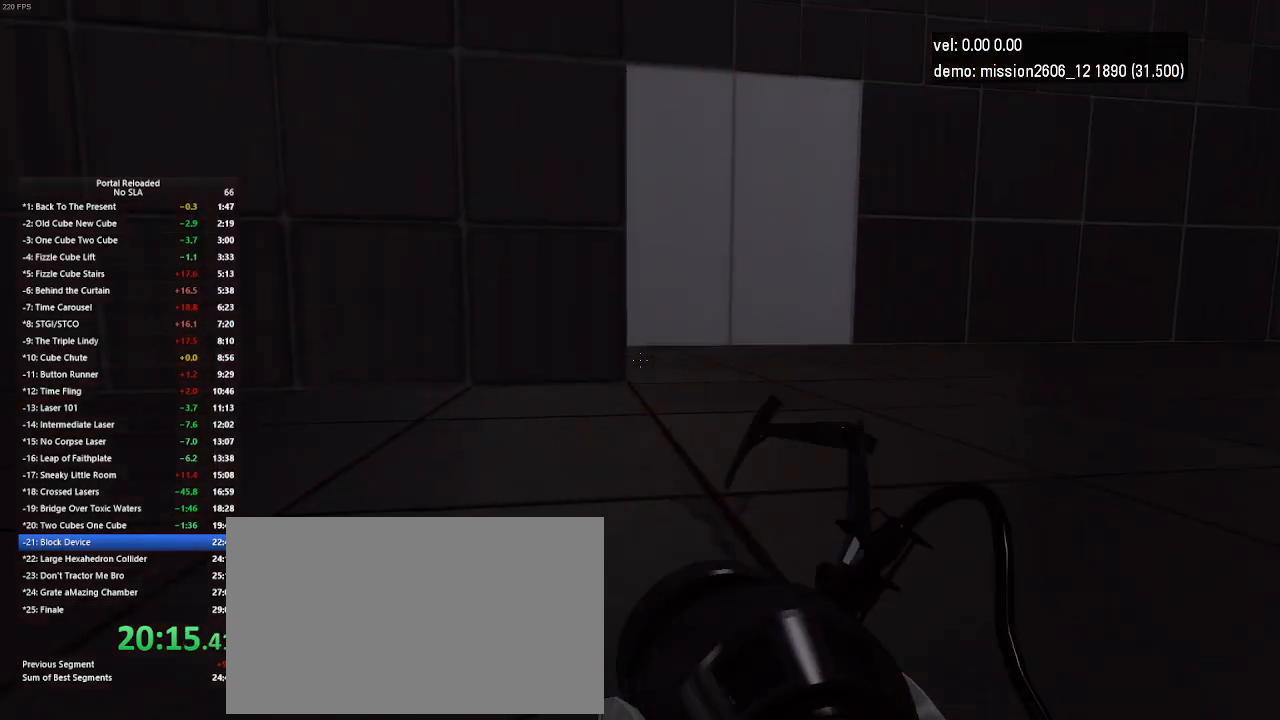
{"keys": [], "mouse": [], "events": [[100, "up", "up"], [267, "right", "up"], [367, "right", "down"], [500, "right", "up"]]}
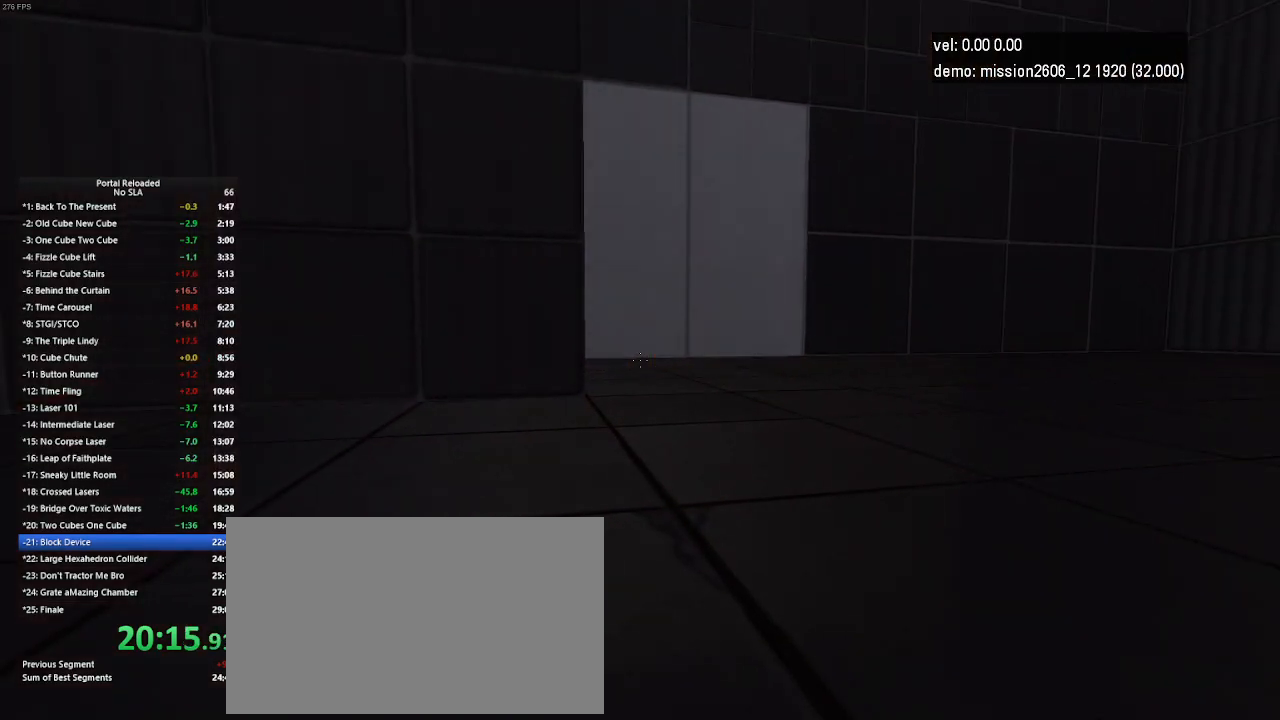
{"keys": [], "mouse": [], "events": []}
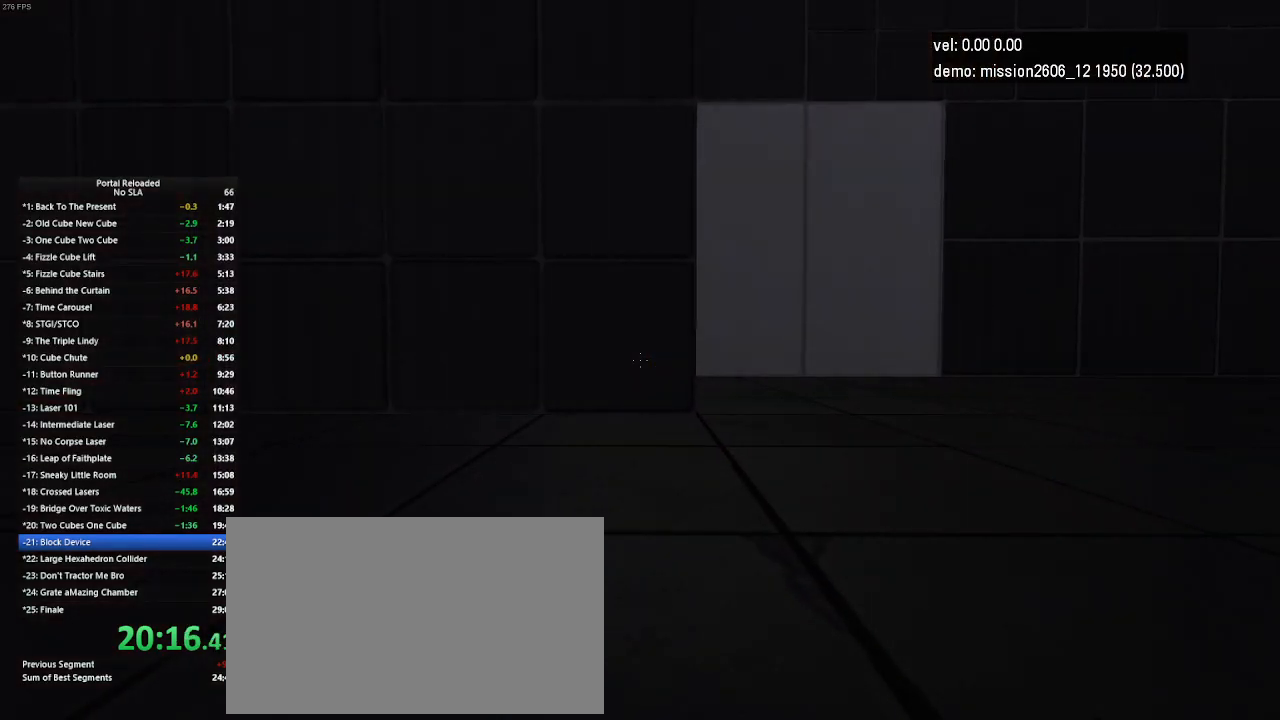
{"keys": [], "mouse": [], "events": []}
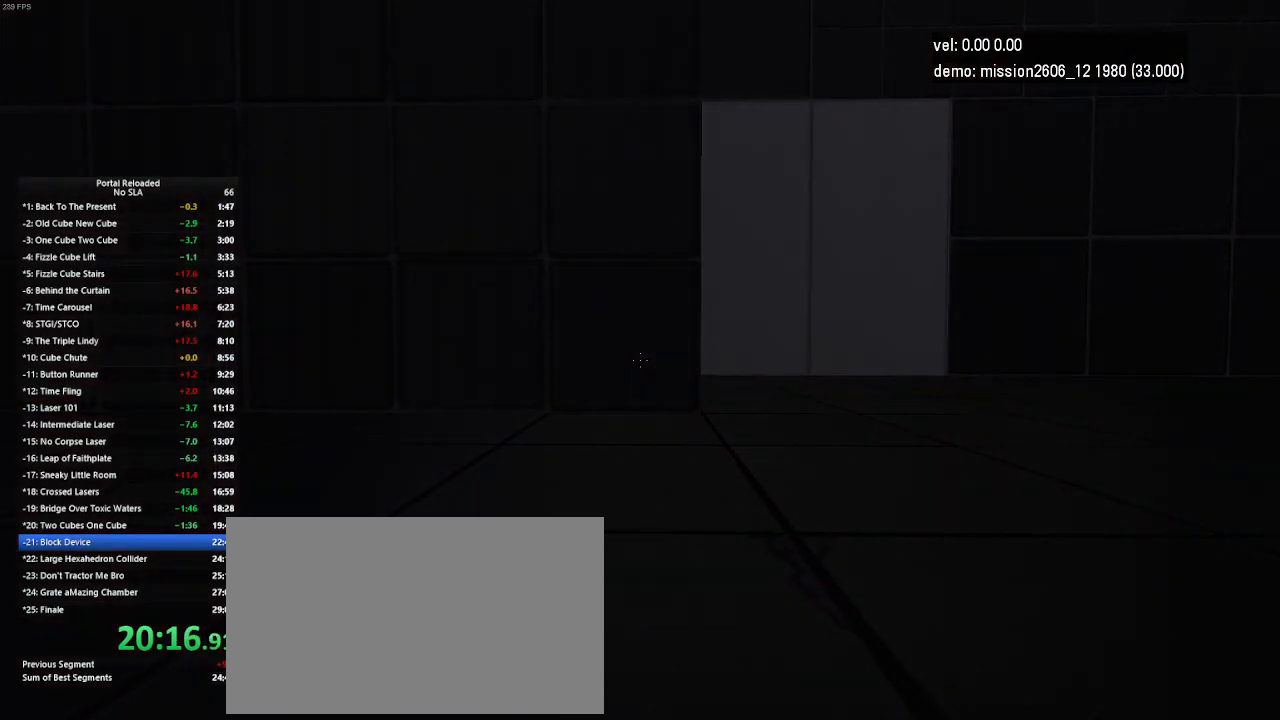
{"keys": [], "mouse": [], "events": []}
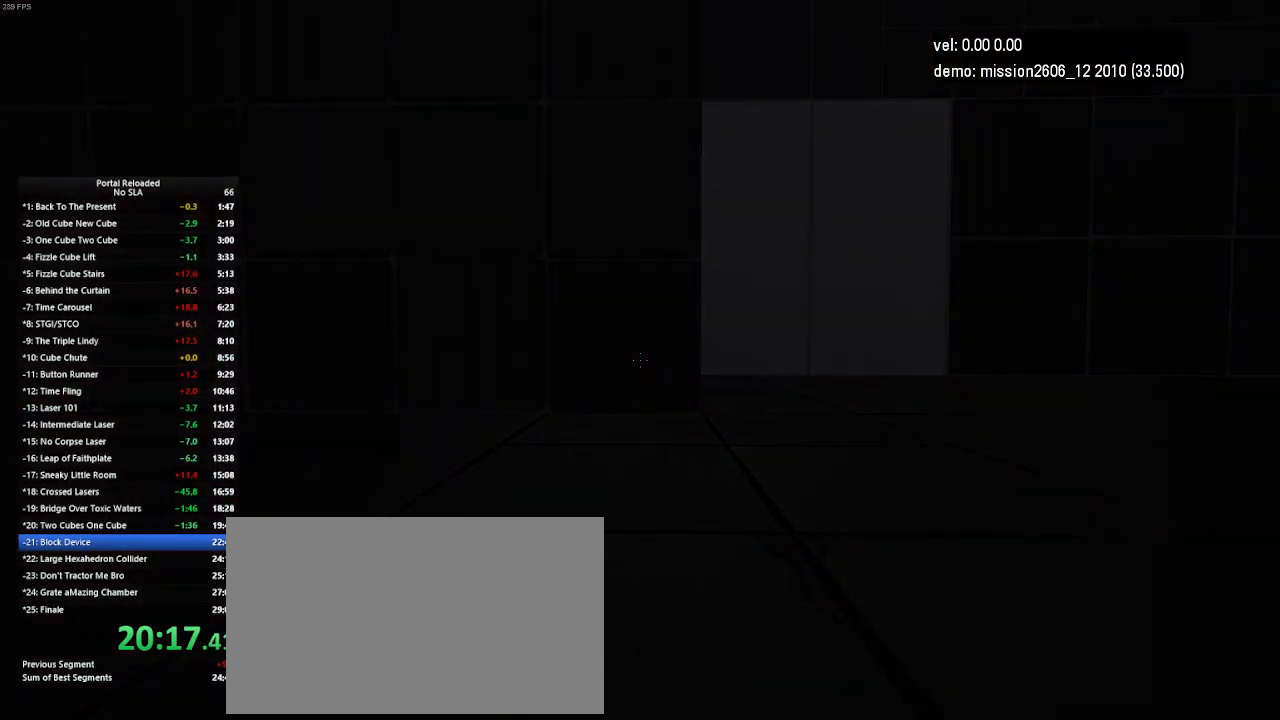
{"keys": [], "mouse": [], "events": []}
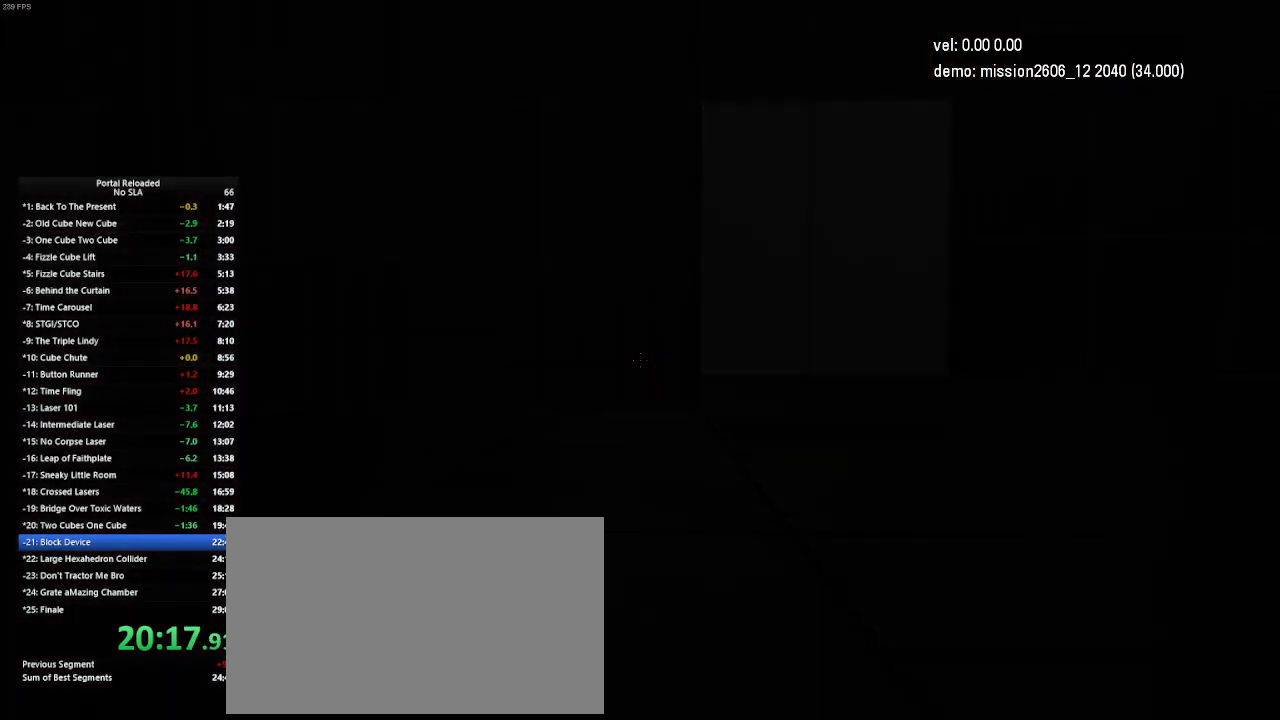
{"keys": [], "mouse": [], "events": []}
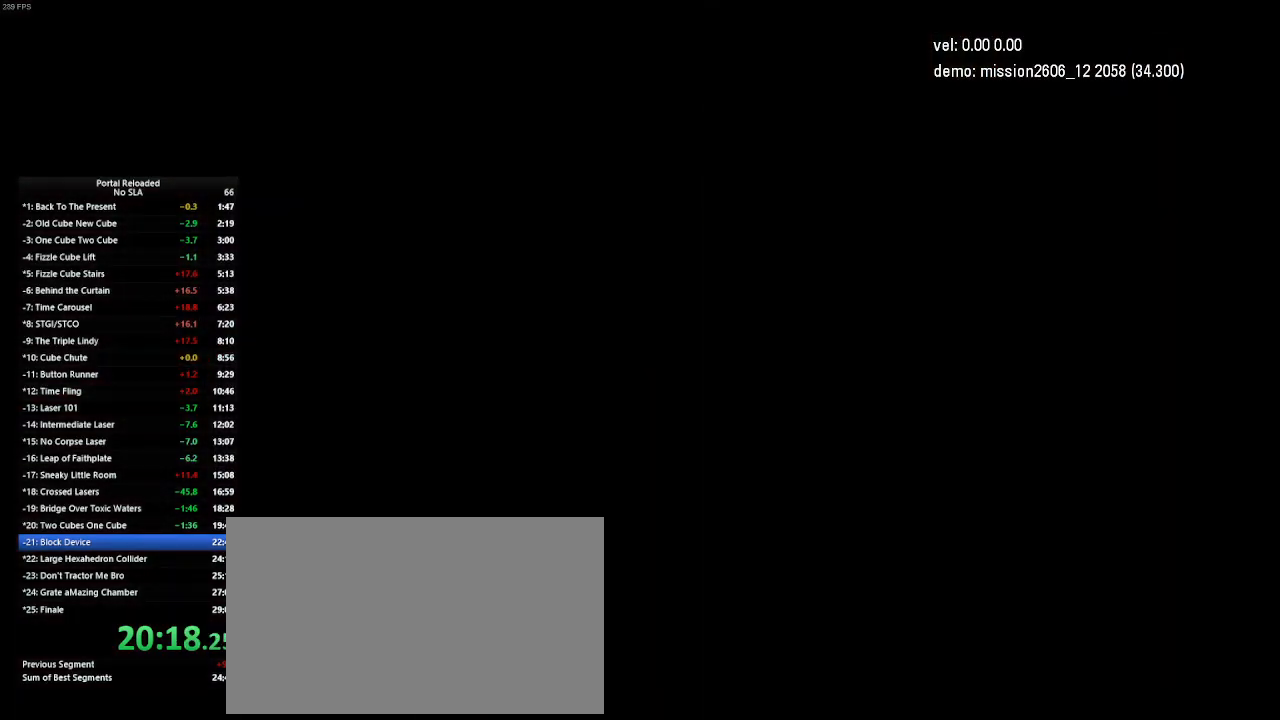
{"keys": [], "mouse": [], "events": []}
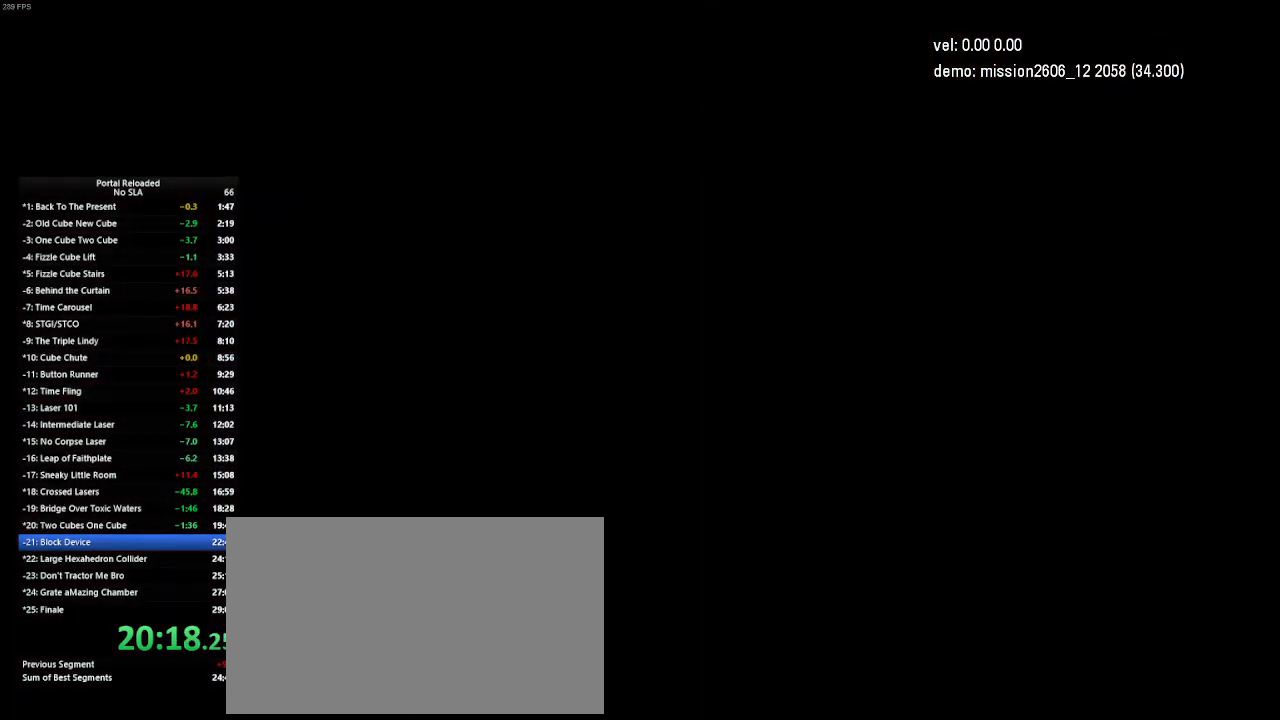
{"keys": [], "mouse": [], "events": []}
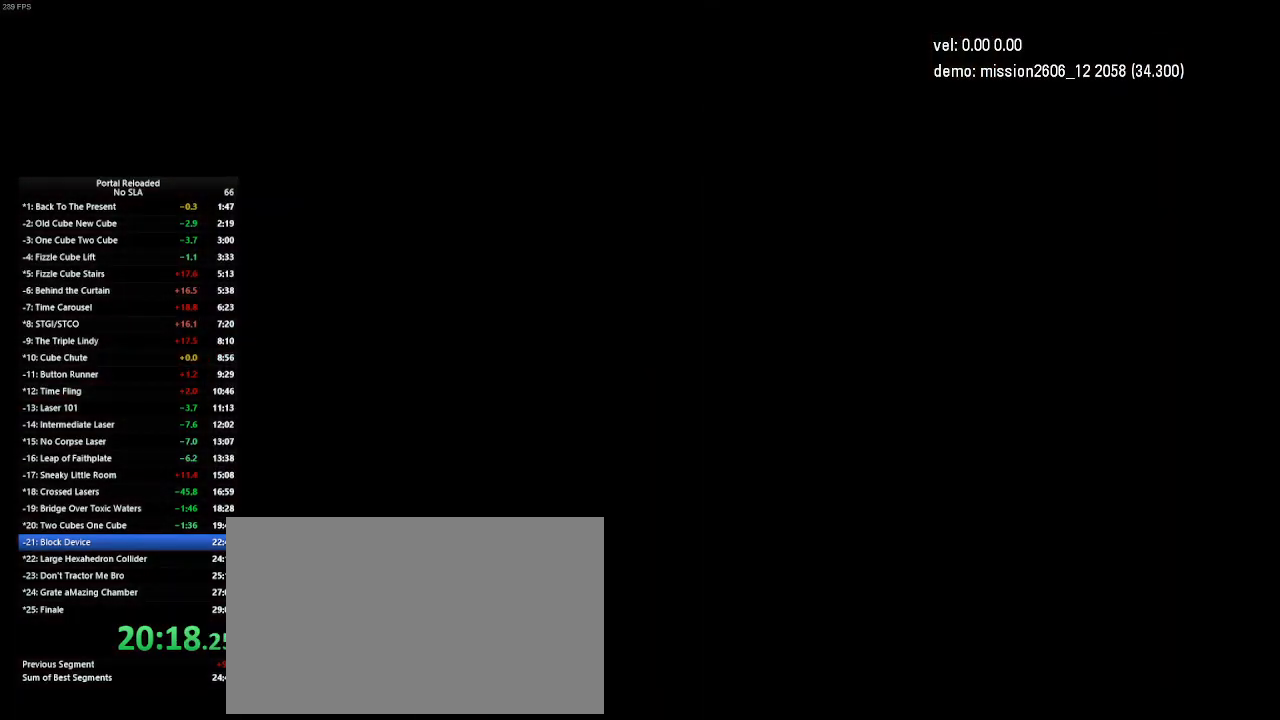
{"keys": [], "mouse": [], "events": []}